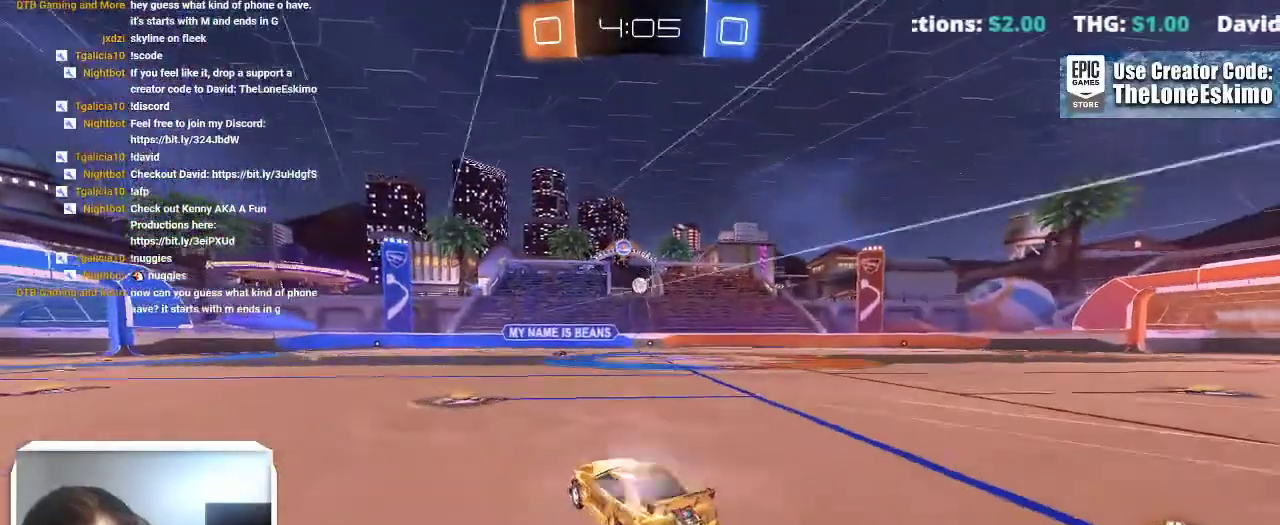
Gameplay with a controller (Xbox layout); each line is a JSON object with the inputs held at the frame after it. "events" lists button and stick changes between this image and that frame as [ms after this image, input, new state], when the widget could be followed in between. This overlay highlights the sticks when they move; stick clicks (L3) are not distinguishable. Not read: R2 R3.
{"buttons": [], "left_stick": "center", "right_stick": "center"}
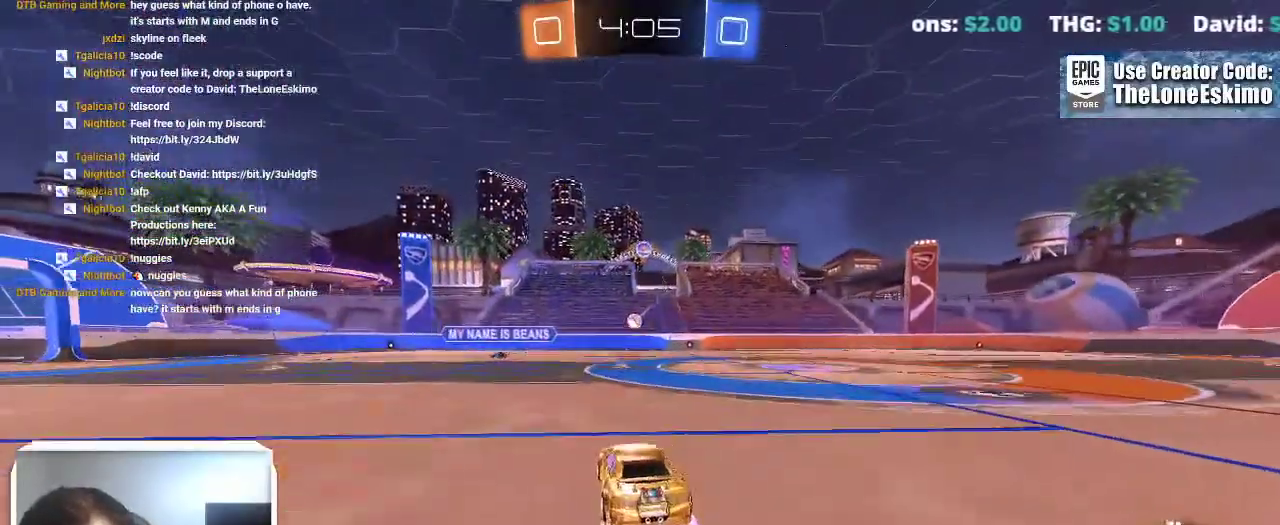
{"buttons": [], "left_stick": "center", "right_stick": "center"}
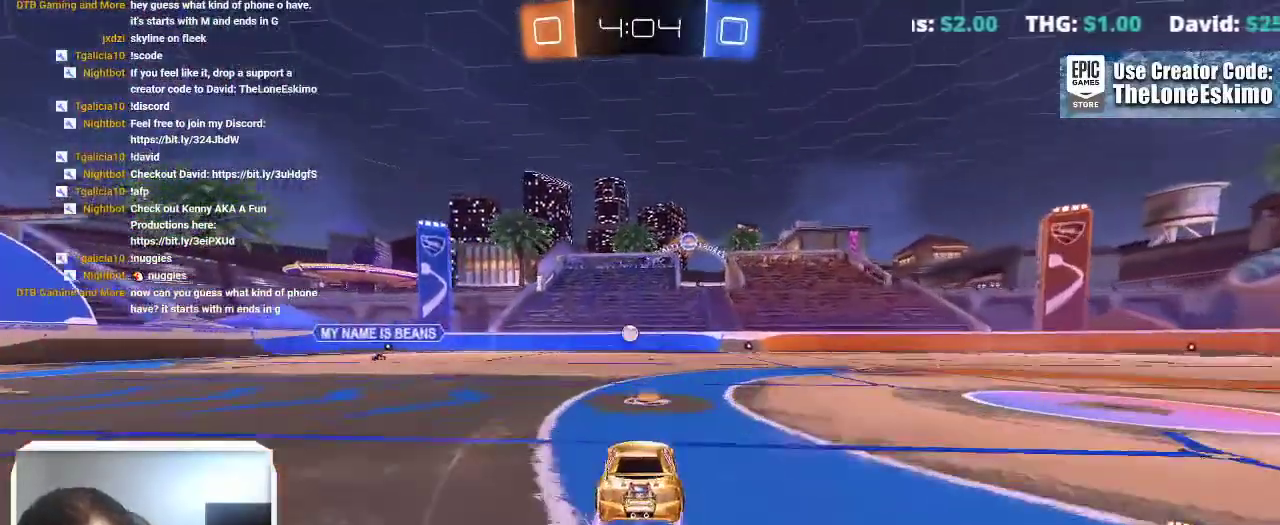
{"buttons": [], "left_stick": "left", "right_stick": "center"}
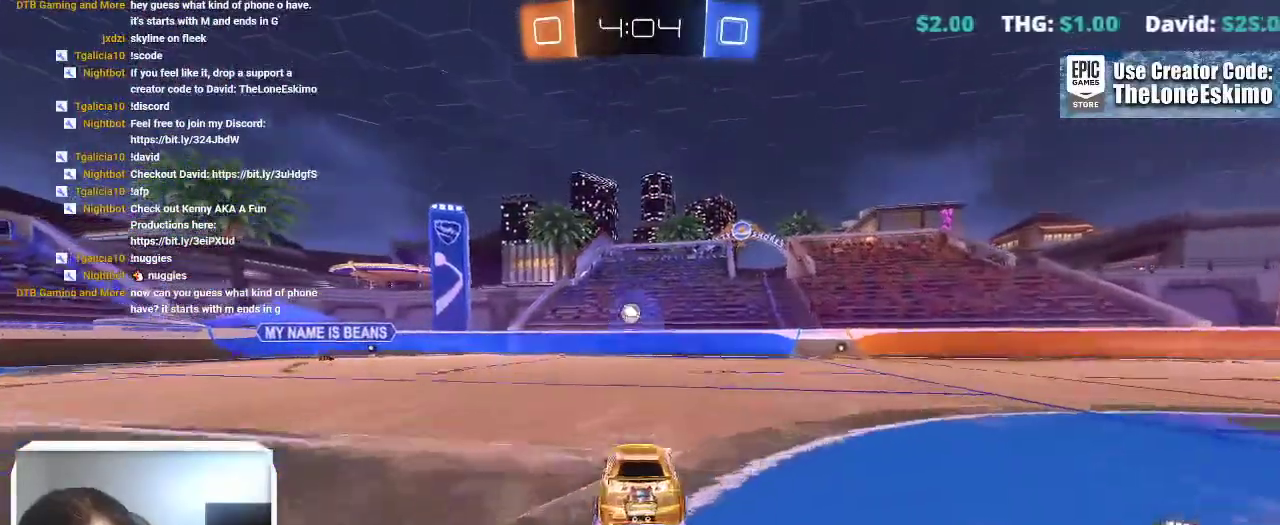
{"buttons": [], "left_stick": "center", "right_stick": "center"}
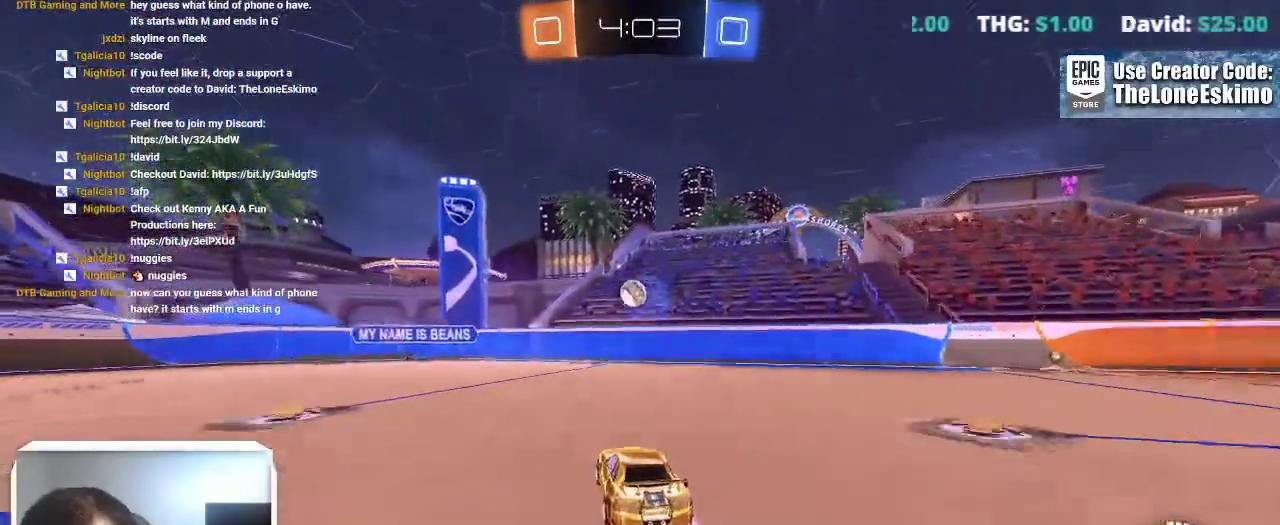
{"buttons": [], "left_stick": "left", "right_stick": "center", "events": [[83, "B", "down"], [267, "B", "up"], [367, "left_stick", "left"]]}
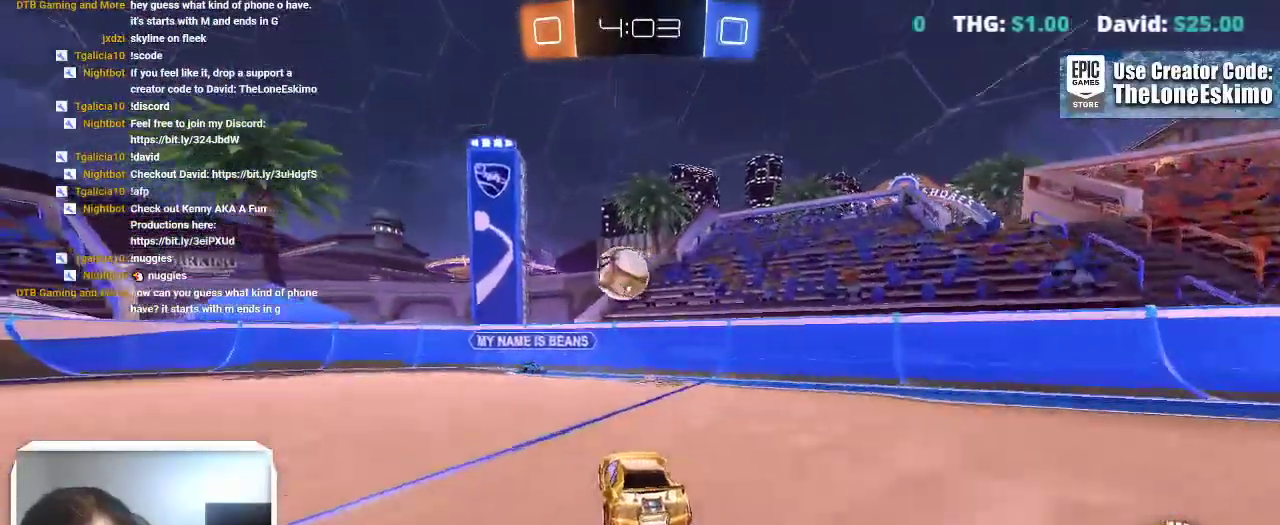
{"buttons": [], "left_stick": "left", "right_stick": "center"}